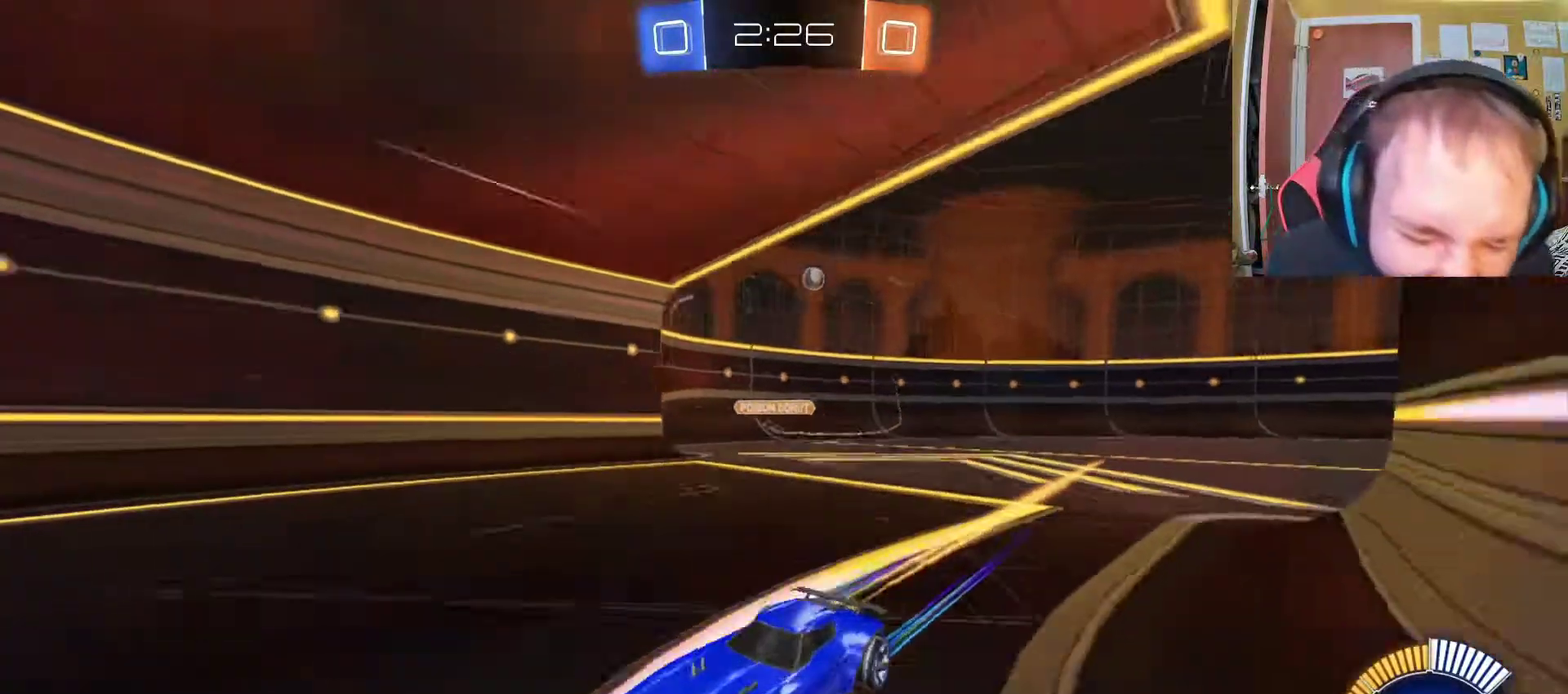
Gameplay with a controller (PlayStation layout); each line is a JSON object with the inputs held at the frame after it. "events" lists button and stick changes between this image and that frame as [ms after this image, input, new state], when the widget could be followed in between.
{"buttons": ["R2"], "left_stick": "left", "right_stick": "center", "events": [[133, "left_stick", "center"], [367, "left_stick", "left"]]}
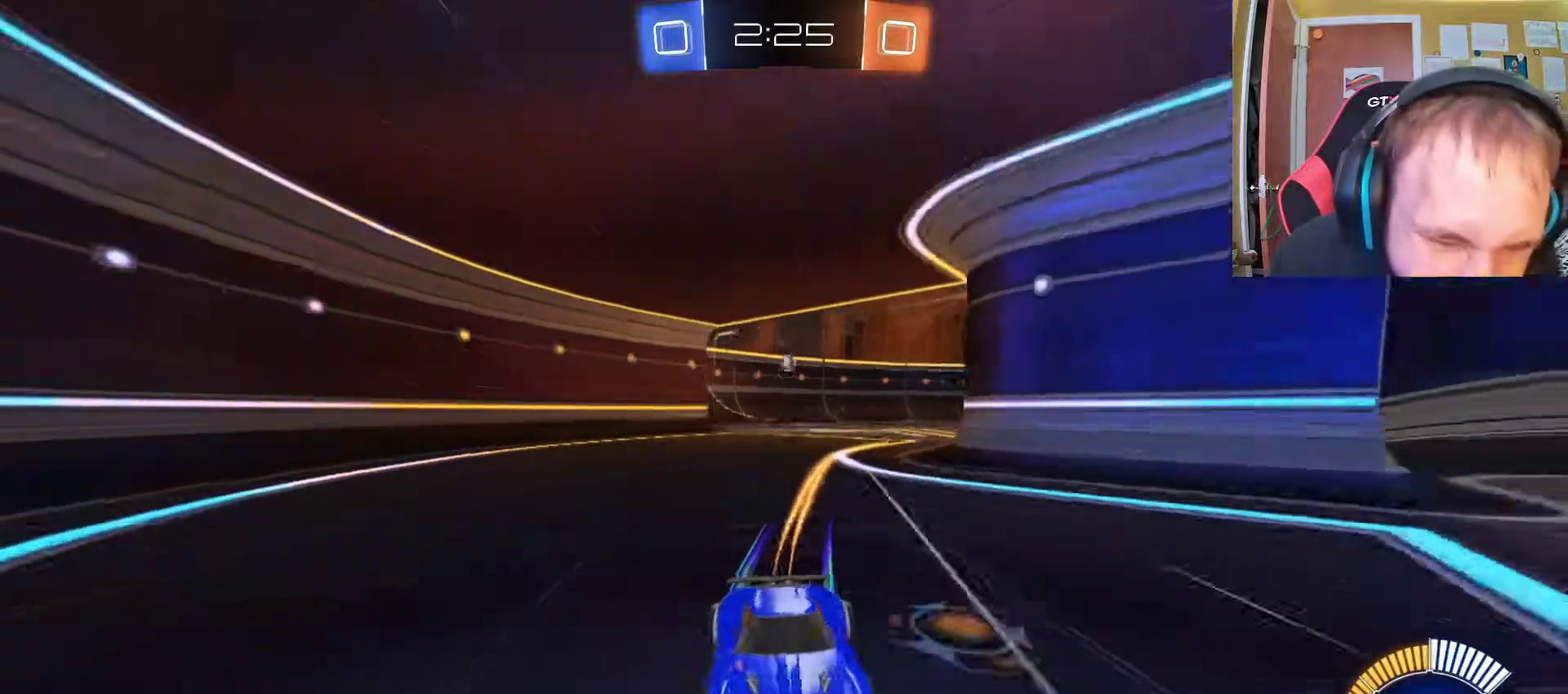
{"buttons": ["R2"], "left_stick": "center", "right_stick": "center", "events": [[350, "left_stick", "center"]]}
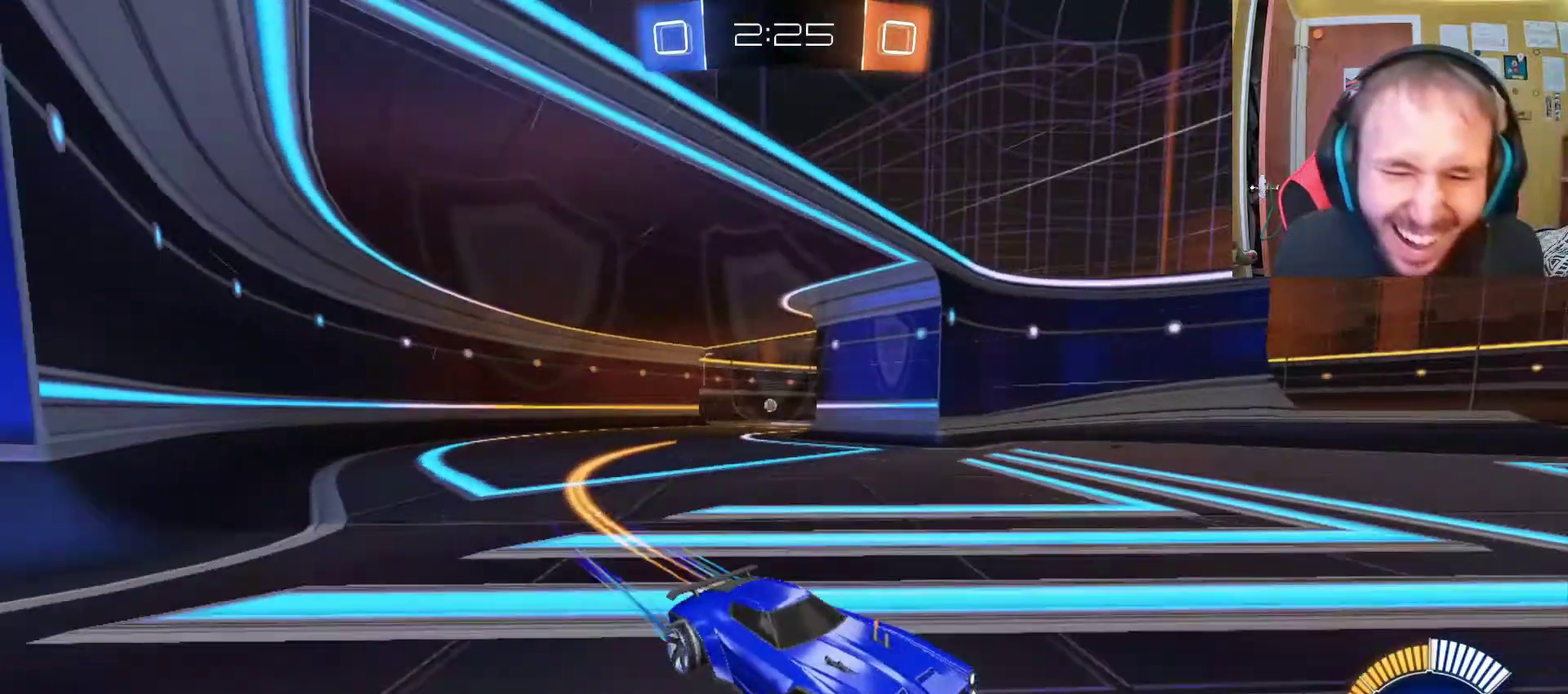
{"buttons": ["R2"], "left_stick": "center", "right_stick": "center", "events": [[17, "left_stick", "left"], [400, "left_stick", "center"]]}
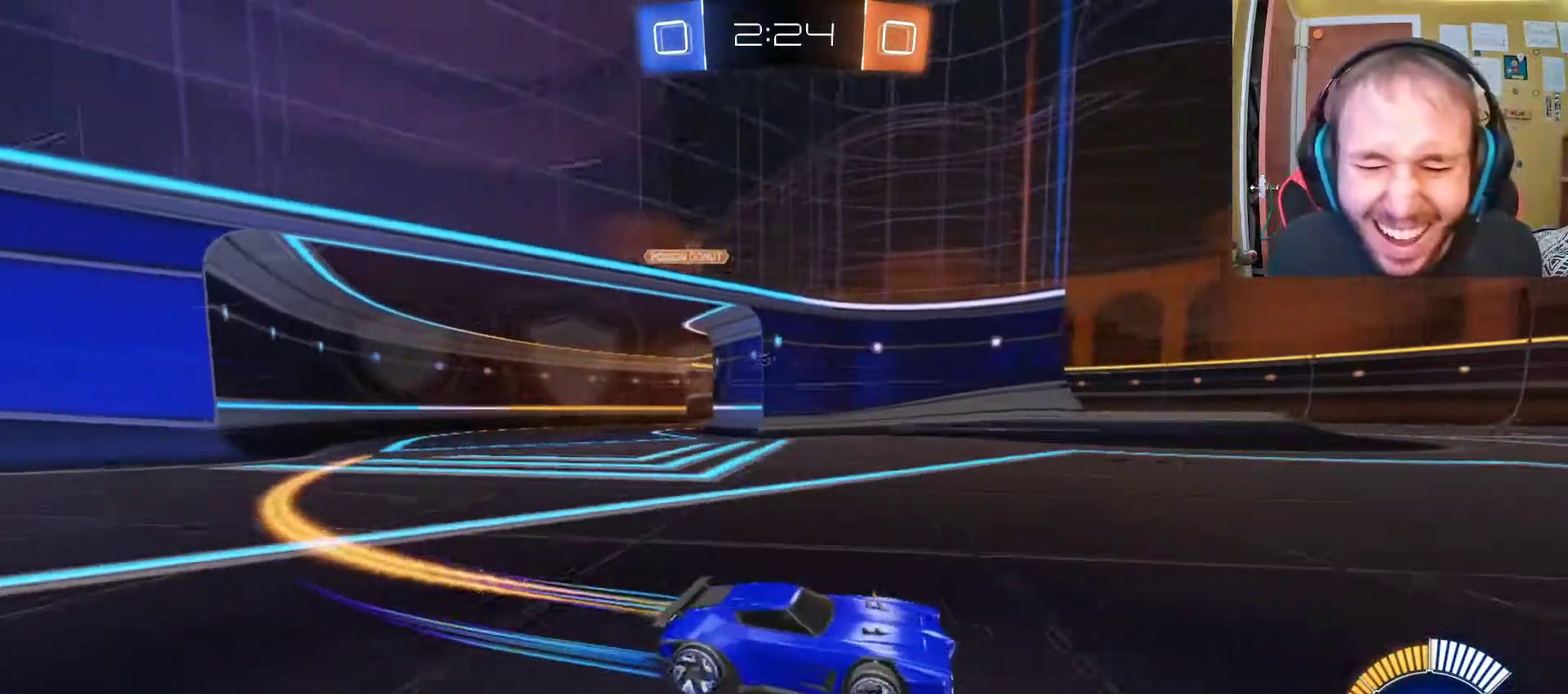
{"buttons": ["R2"], "left_stick": "center", "right_stick": "center", "events": []}
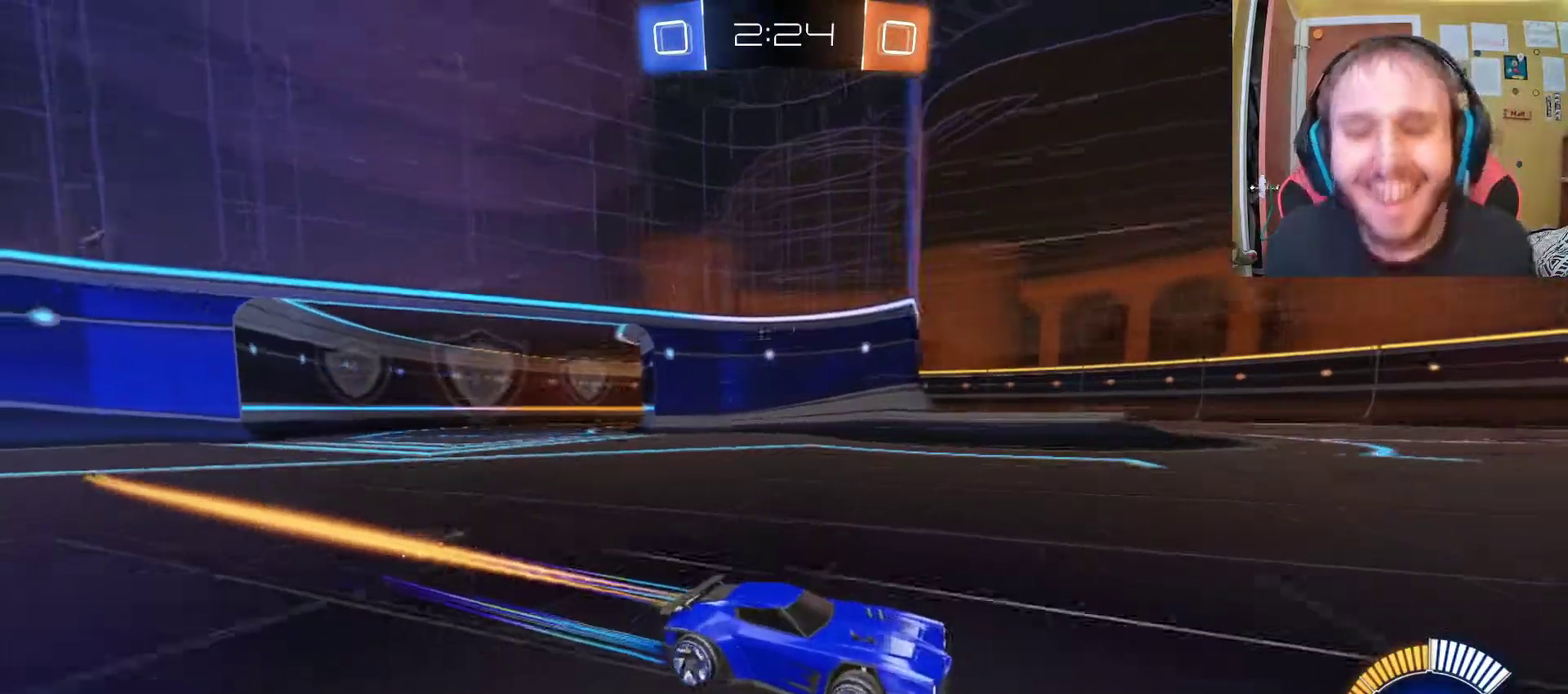
{"buttons": ["R2"], "left_stick": "center", "right_stick": "center", "events": [[217, "left_stick", "left"], [400, "left_stick", "center"]]}
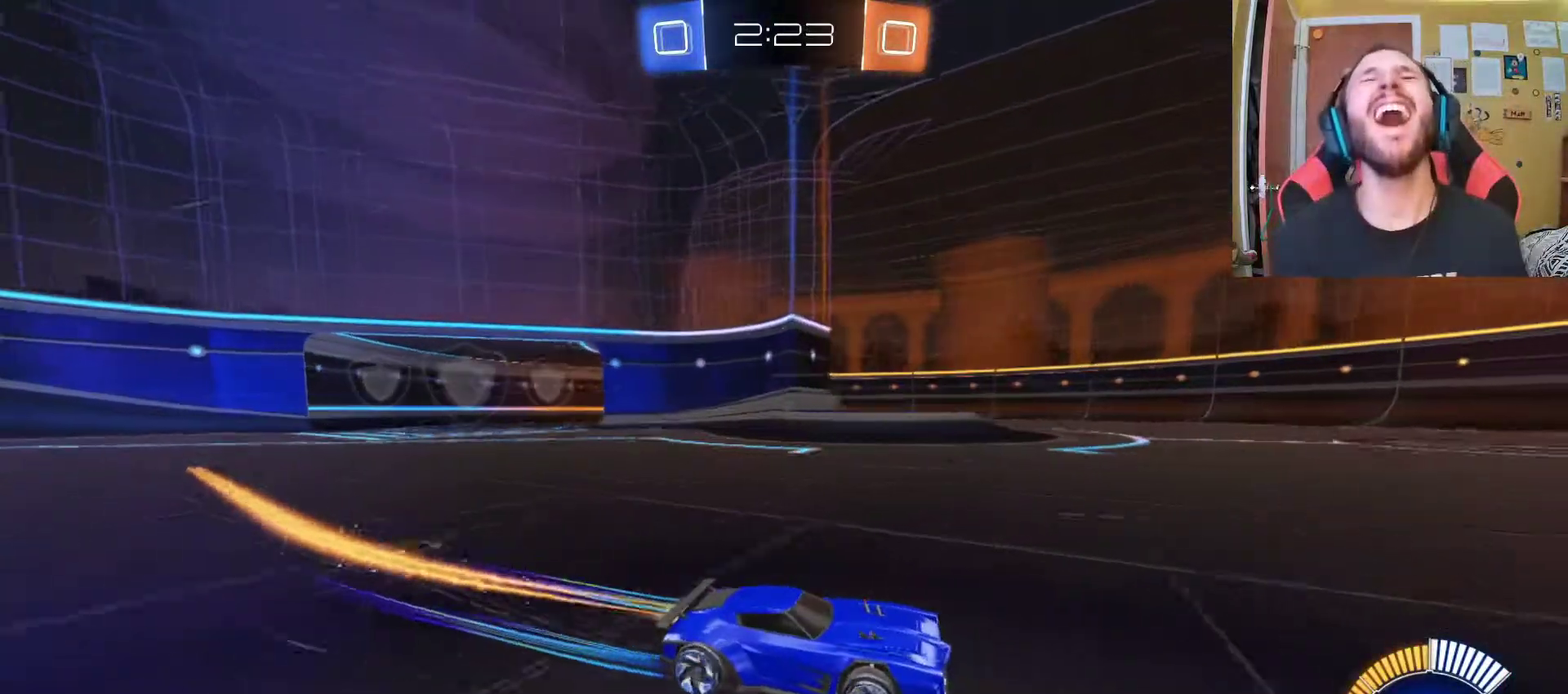
{"buttons": ["R2"], "left_stick": "center", "right_stick": "center", "events": [[233, "left_stick", "left"], [450, "left_stick", "center"]]}
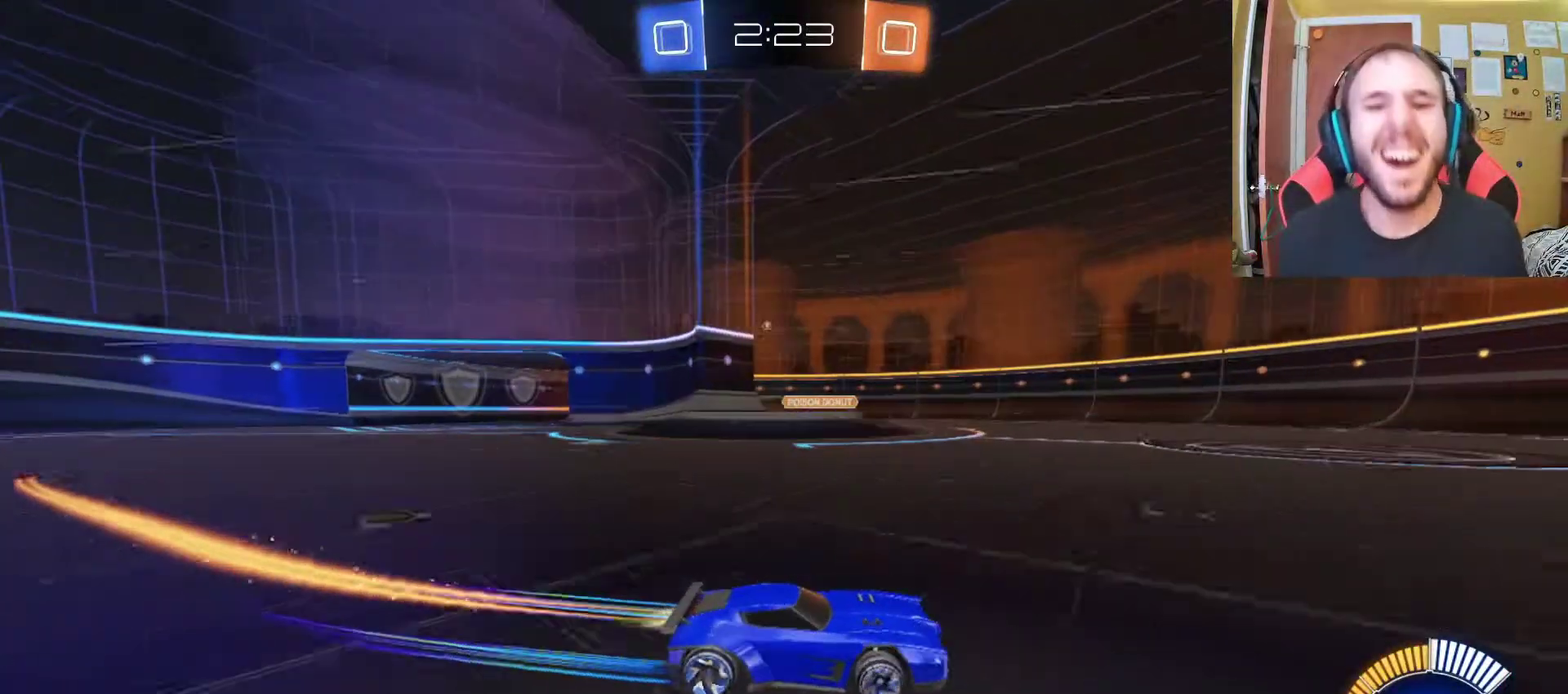
{"buttons": ["R2"], "left_stick": "left", "right_stick": "center", "events": [[183, "left_stick", "left"], [417, "left_stick", "center"], [500, "left_stick", "left"]]}
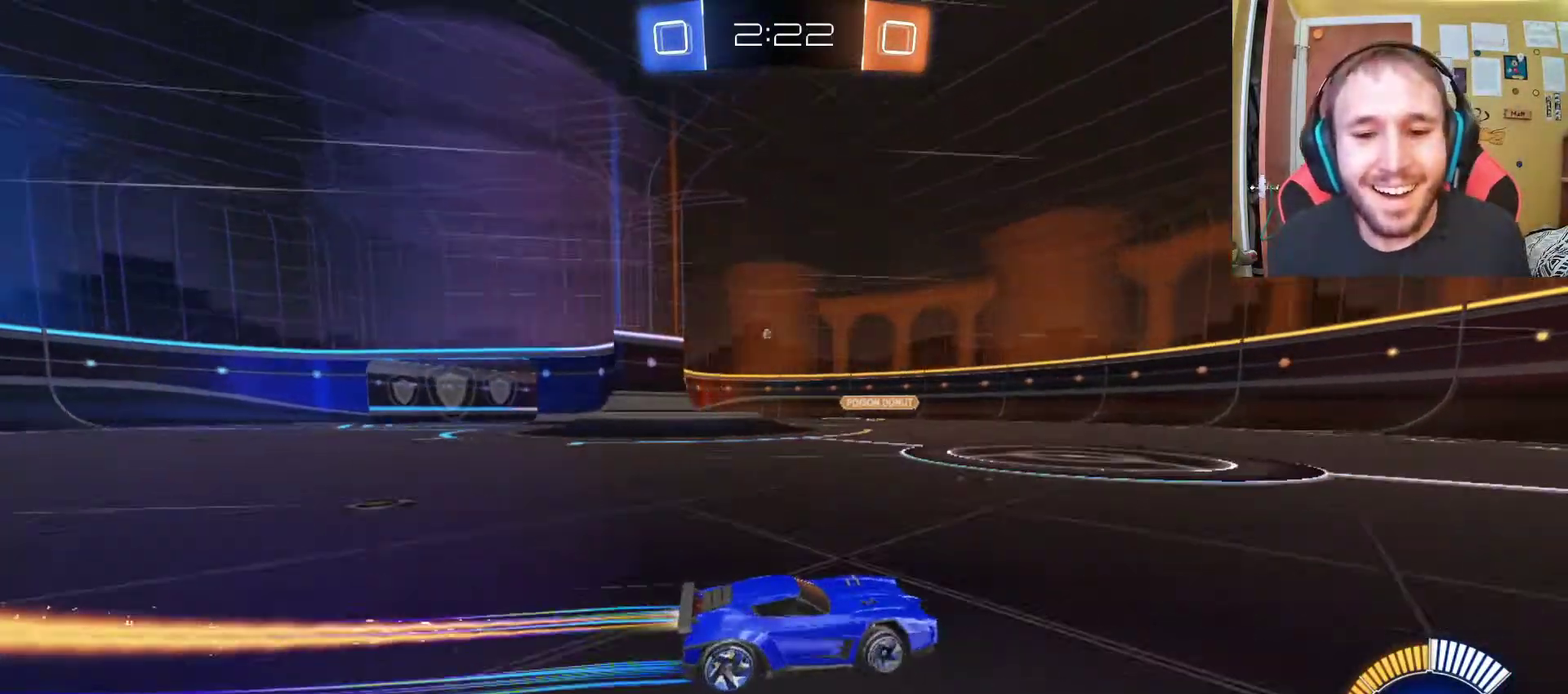
{"buttons": ["R2"], "left_stick": "center", "right_stick": "center", "events": [[183, "left_stick", "center"]]}
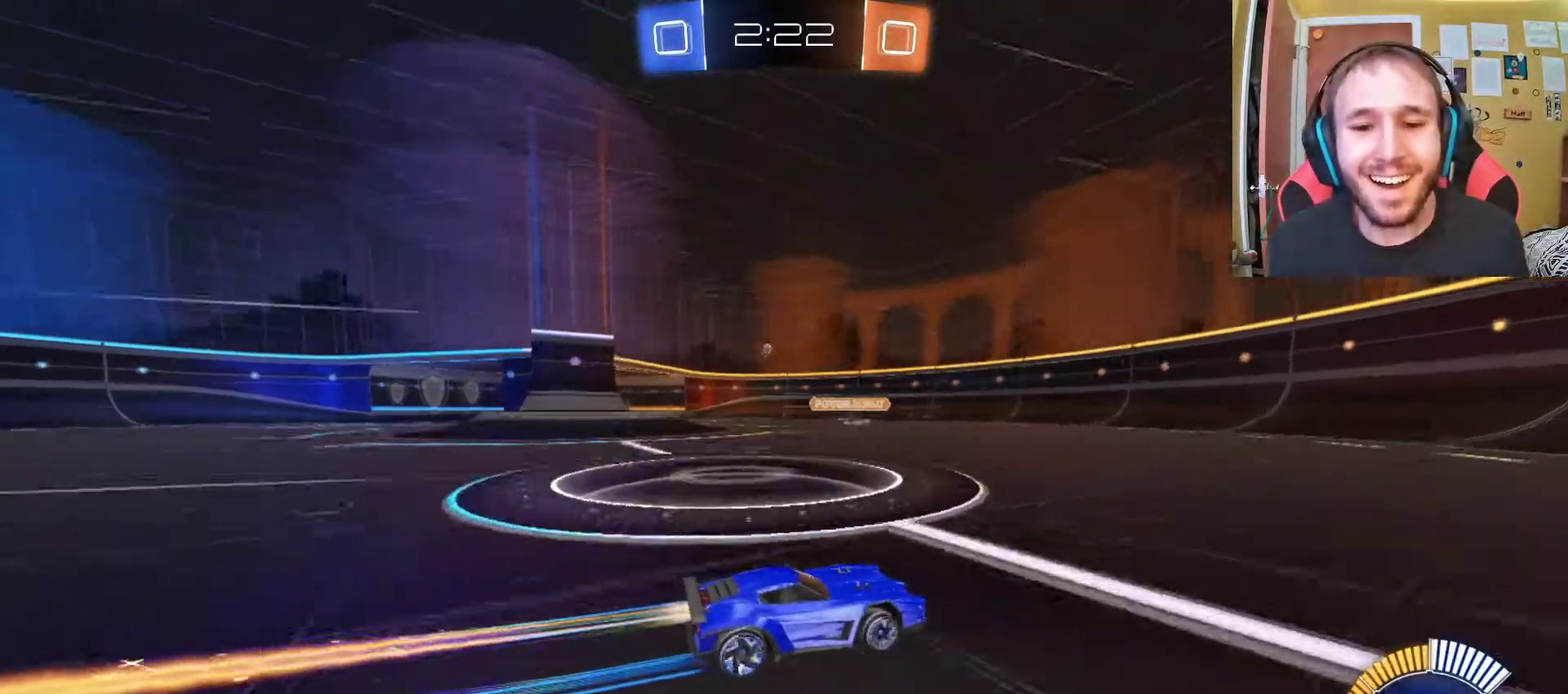
{"buttons": ["R2"], "left_stick": "left", "right_stick": "center", "events": [[350, "left_stick", "left"]]}
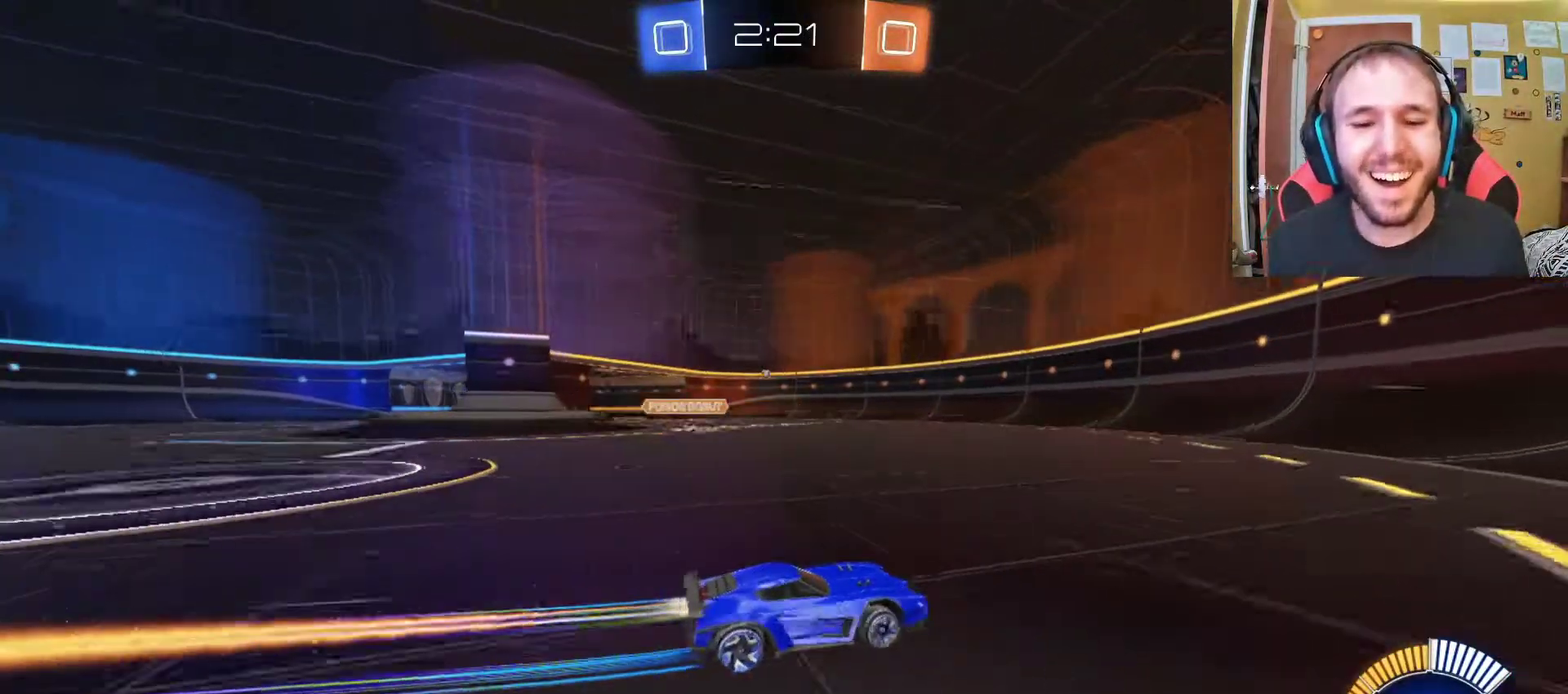
{"buttons": ["R2"], "left_stick": "up-left", "right_stick": "center", "events": [[50, "left_stick", "center"], [417, "left_stick", "up-left"]]}
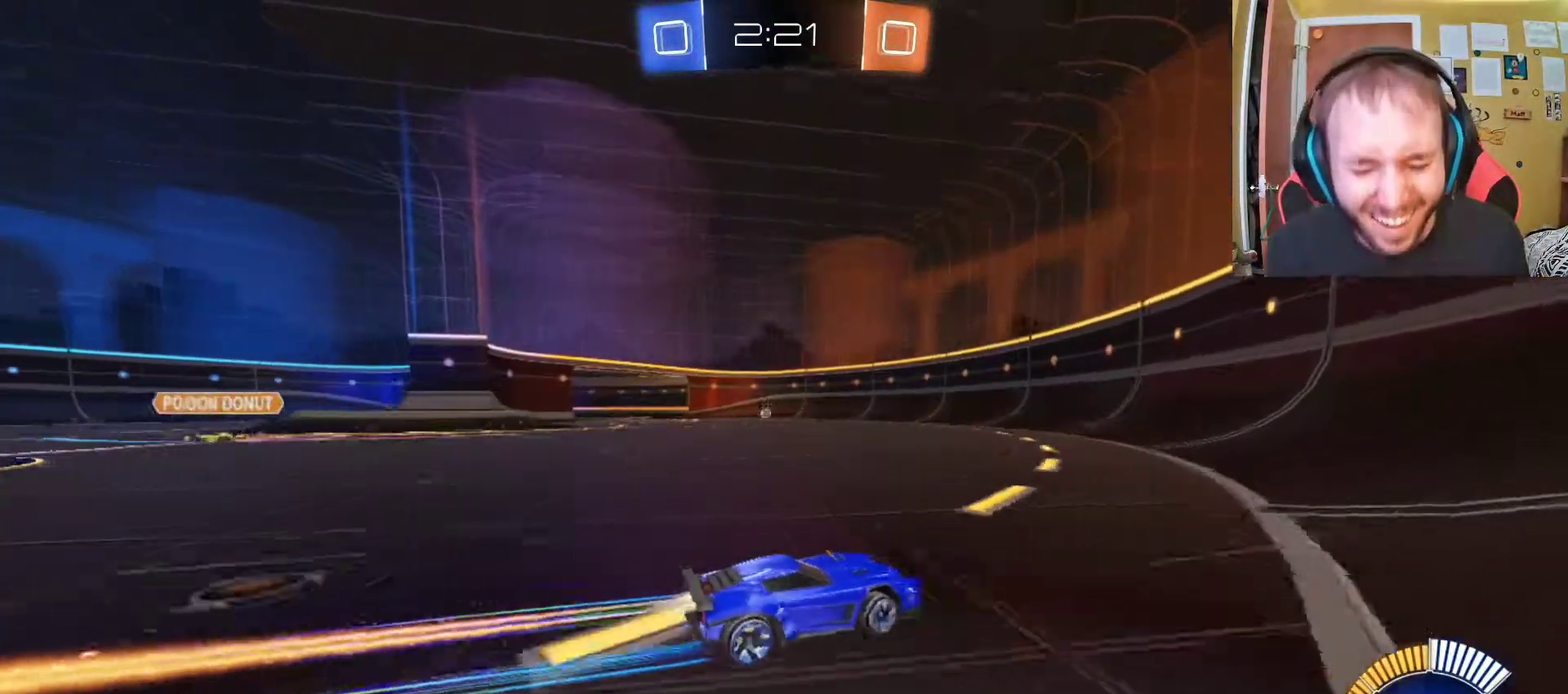
{"buttons": ["R2"], "left_stick": "up-left", "right_stick": "center", "events": [[117, "left_stick", "center"], [400, "left_stick", "up-left"]]}
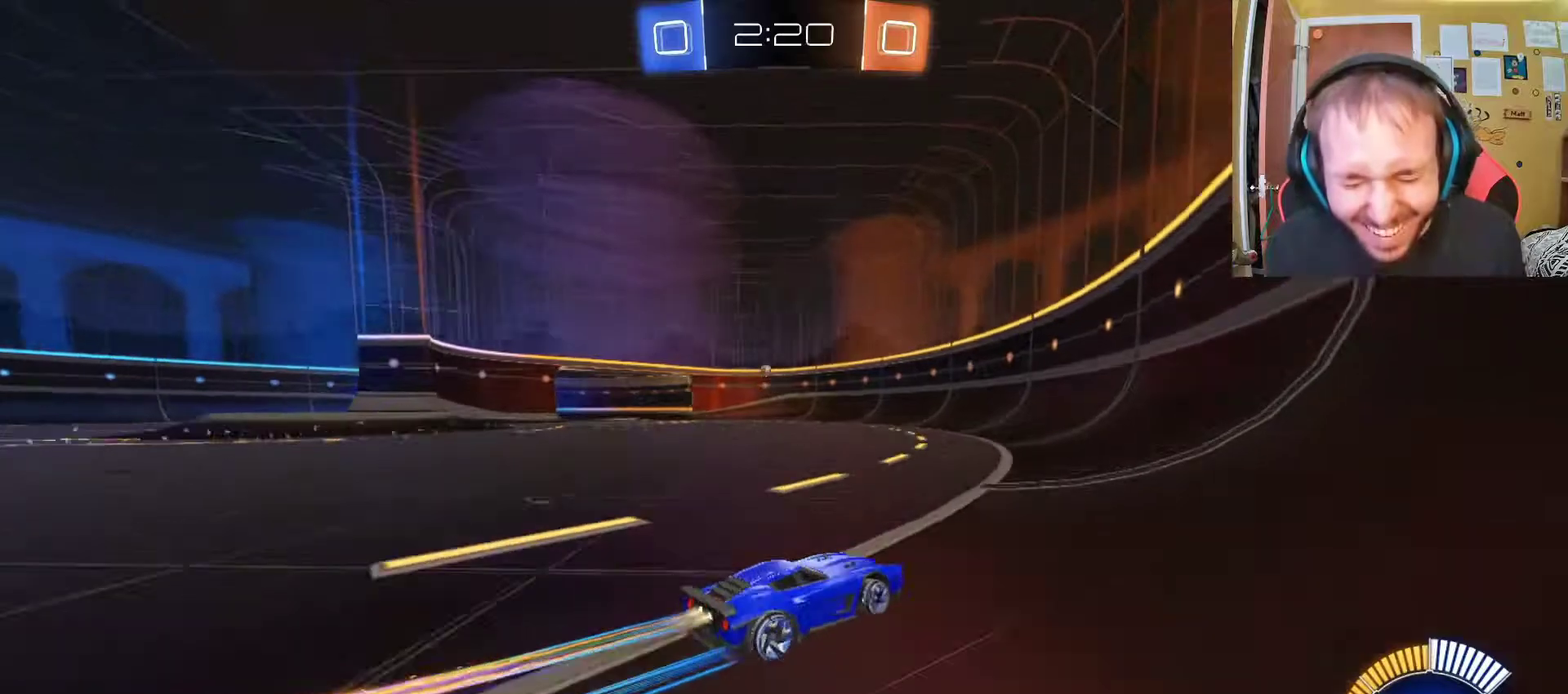
{"buttons": ["R2"], "left_stick": "center", "right_stick": "center", "events": [[33, "left_stick", "center"], [333, "left_stick", "left"], [483, "left_stick", "center"]]}
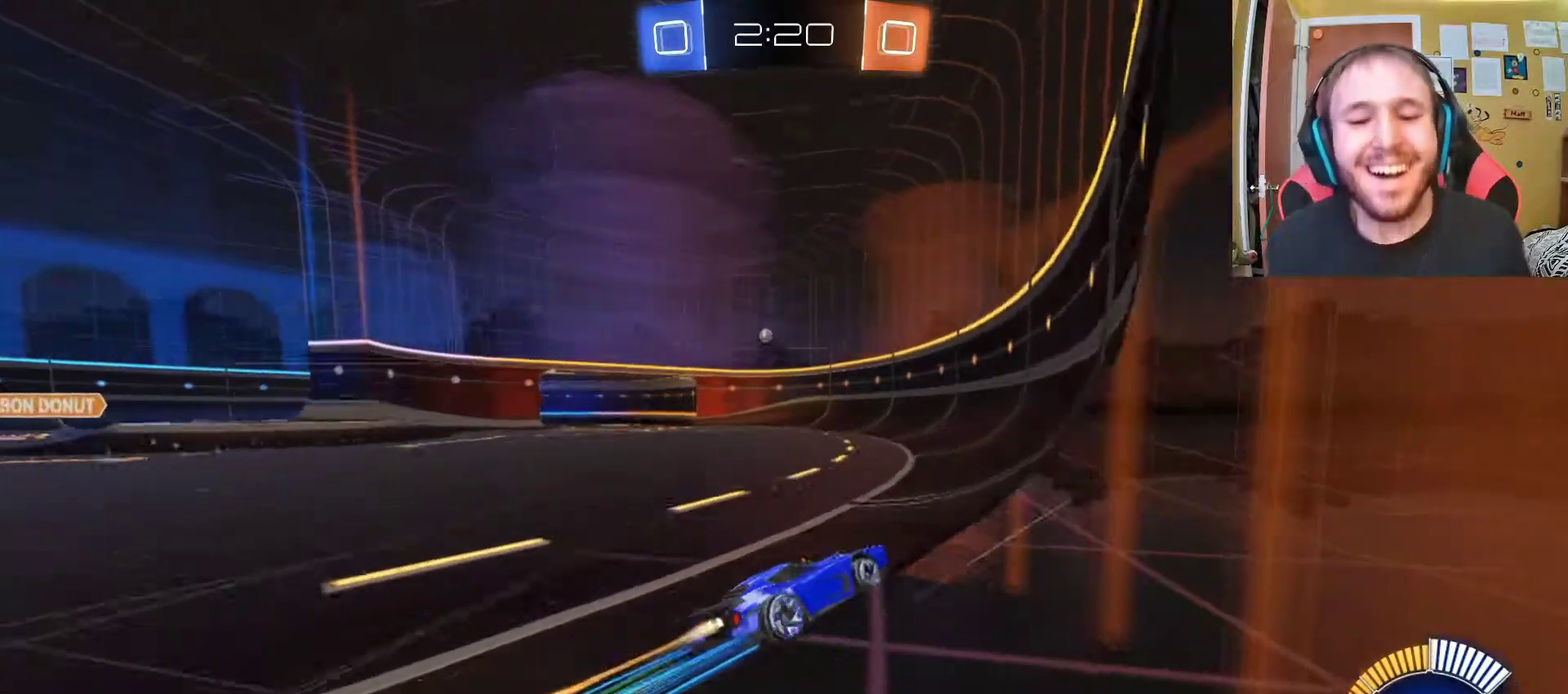
{"buttons": ["R2"], "left_stick": "center", "right_stick": "center", "events": [[133, "left_stick", "left"], [300, "left_stick", "center"]]}
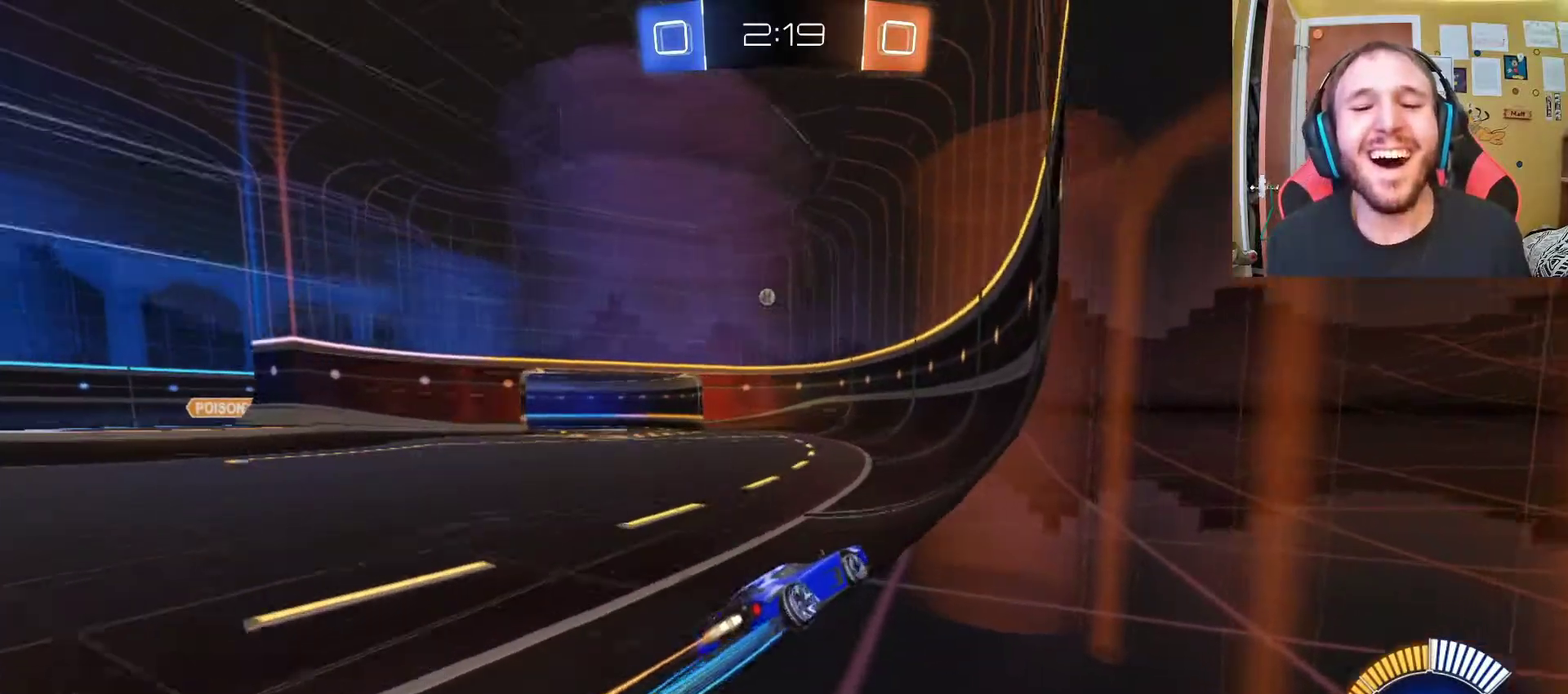
{"buttons": ["R2"], "left_stick": "center", "right_stick": "center", "events": [[33, "left_stick", "left"], [233, "left_stick", "center"]]}
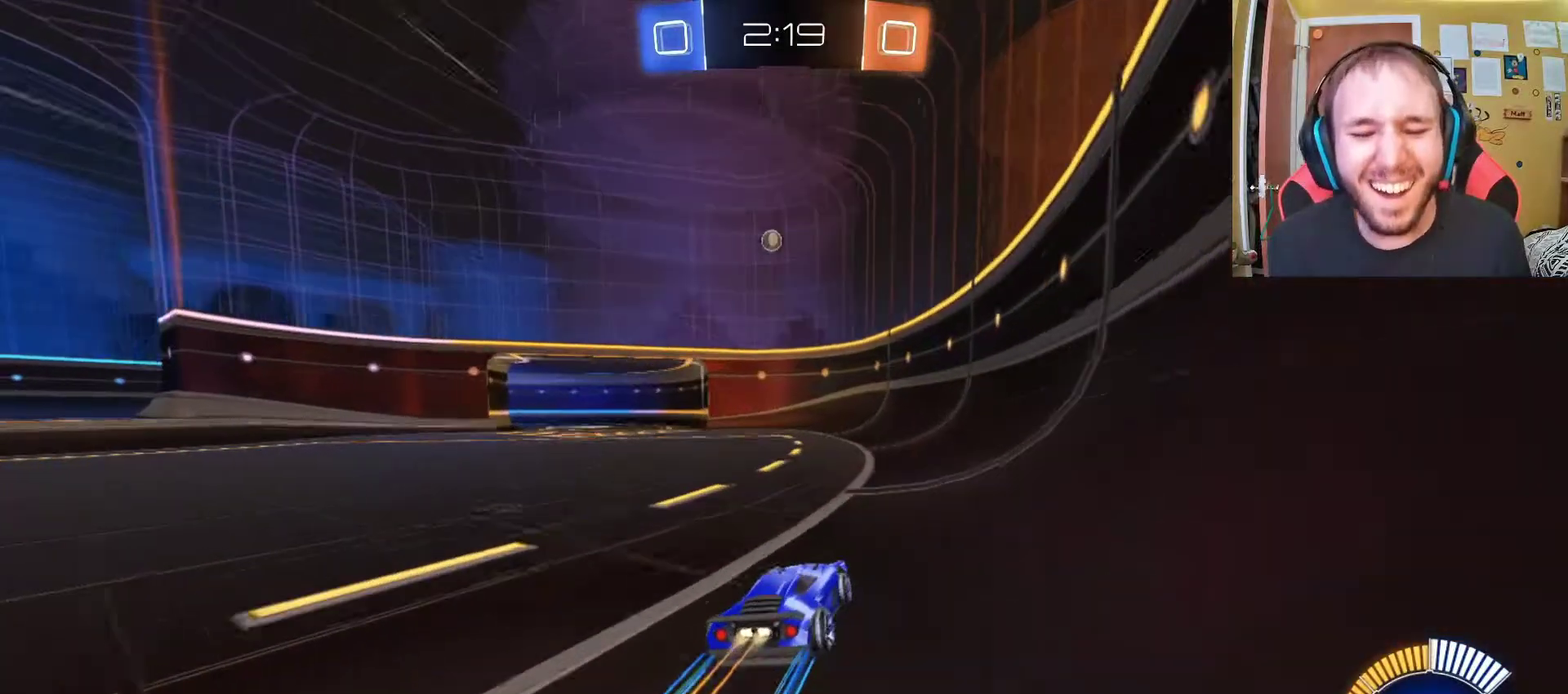
{"buttons": ["CROSS", "R2"], "left_stick": "center", "right_stick": "center", "events": [[50, "left_stick", "left"], [200, "left_stick", "center"], [300, "left_stick", "left"], [417, "left_stick", "center"], [483, "CROSS", "down"]]}
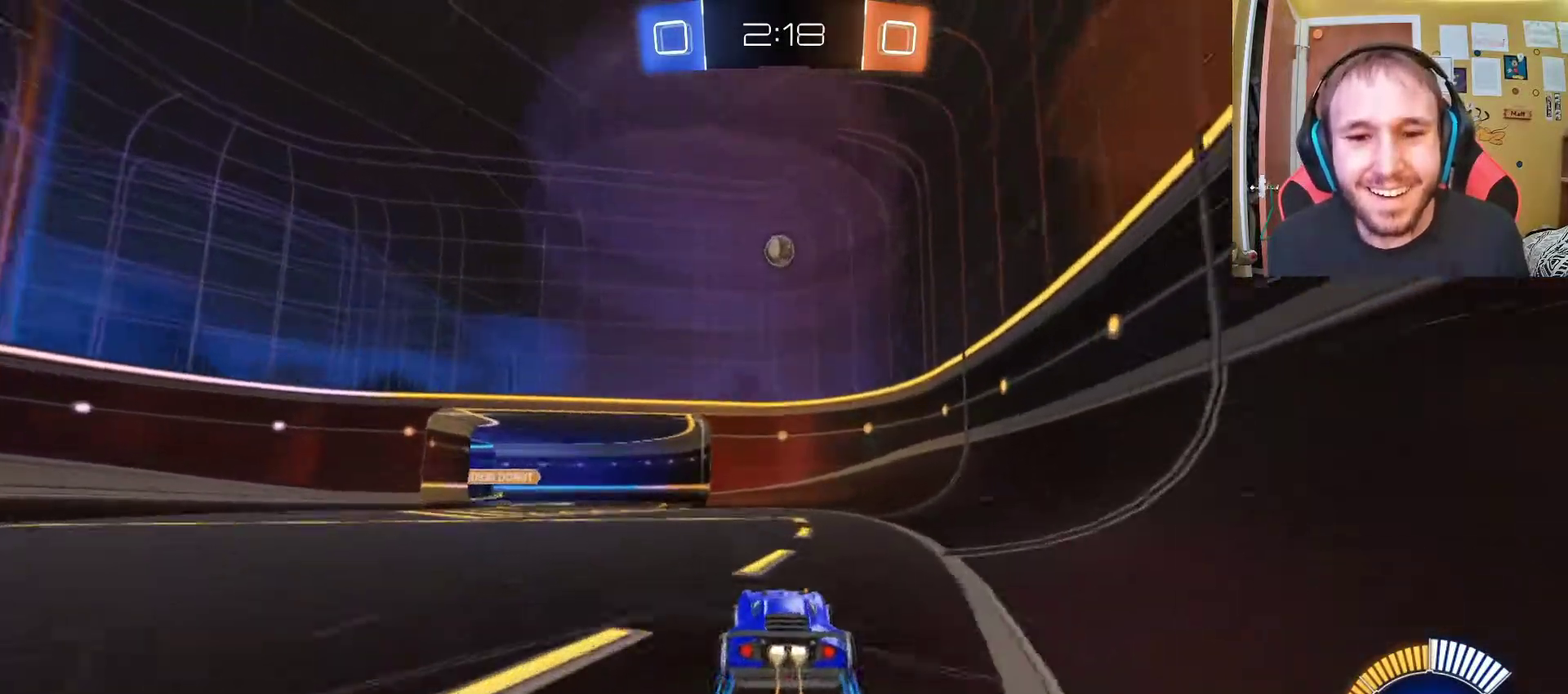
{"buttons": ["CROSS", "R2"], "left_stick": "down-right", "right_stick": "center", "events": [[33, "left_stick", "down"], [183, "CROSS", "up"], [250, "left_stick", "center"], [267, "CROSS", "down"], [333, "left_stick", "down"], [483, "left_stick", "down-right"]]}
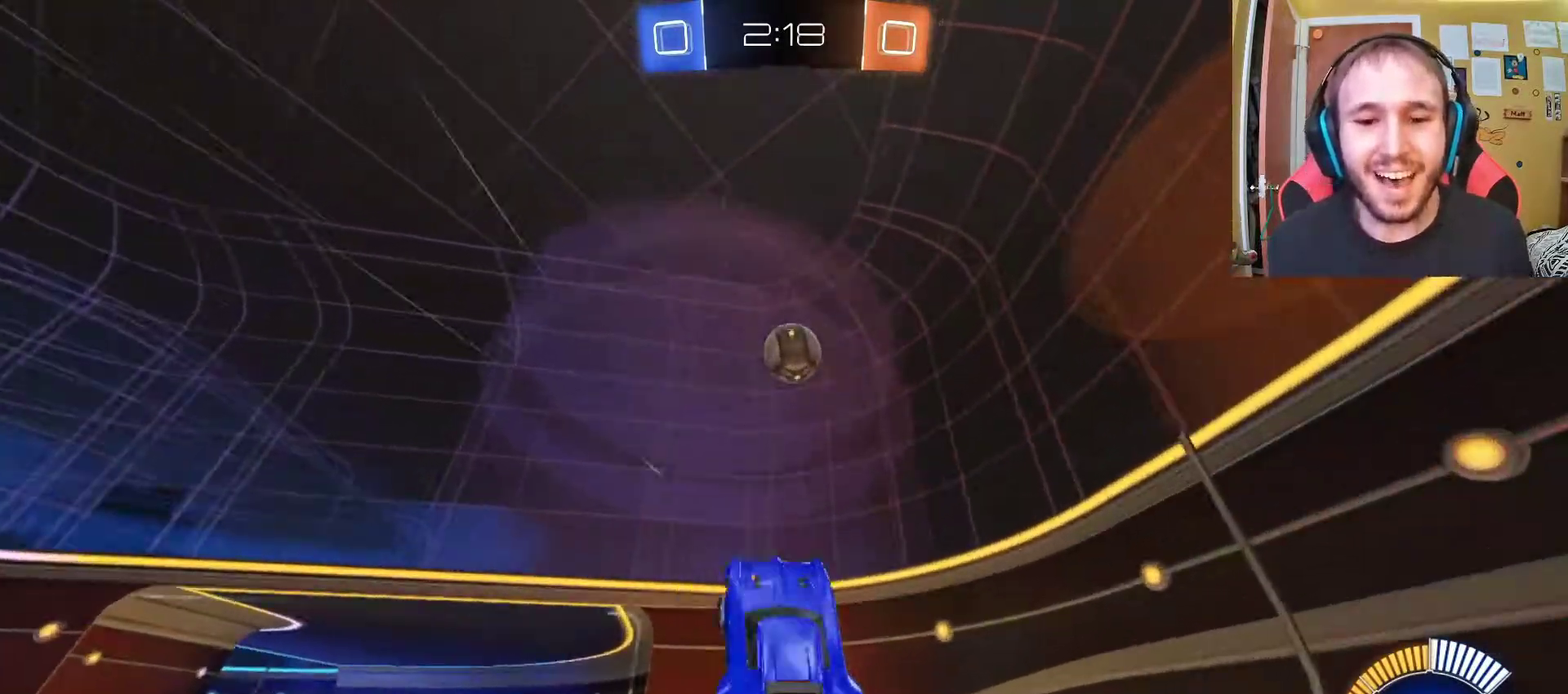
{"buttons": ["R2"], "left_stick": "up-right", "right_stick": "center", "events": [[17, "CROSS", "up"], [50, "left_stick", "center"], [400, "left_stick", "right"], [450, "left_stick", "up-right"]]}
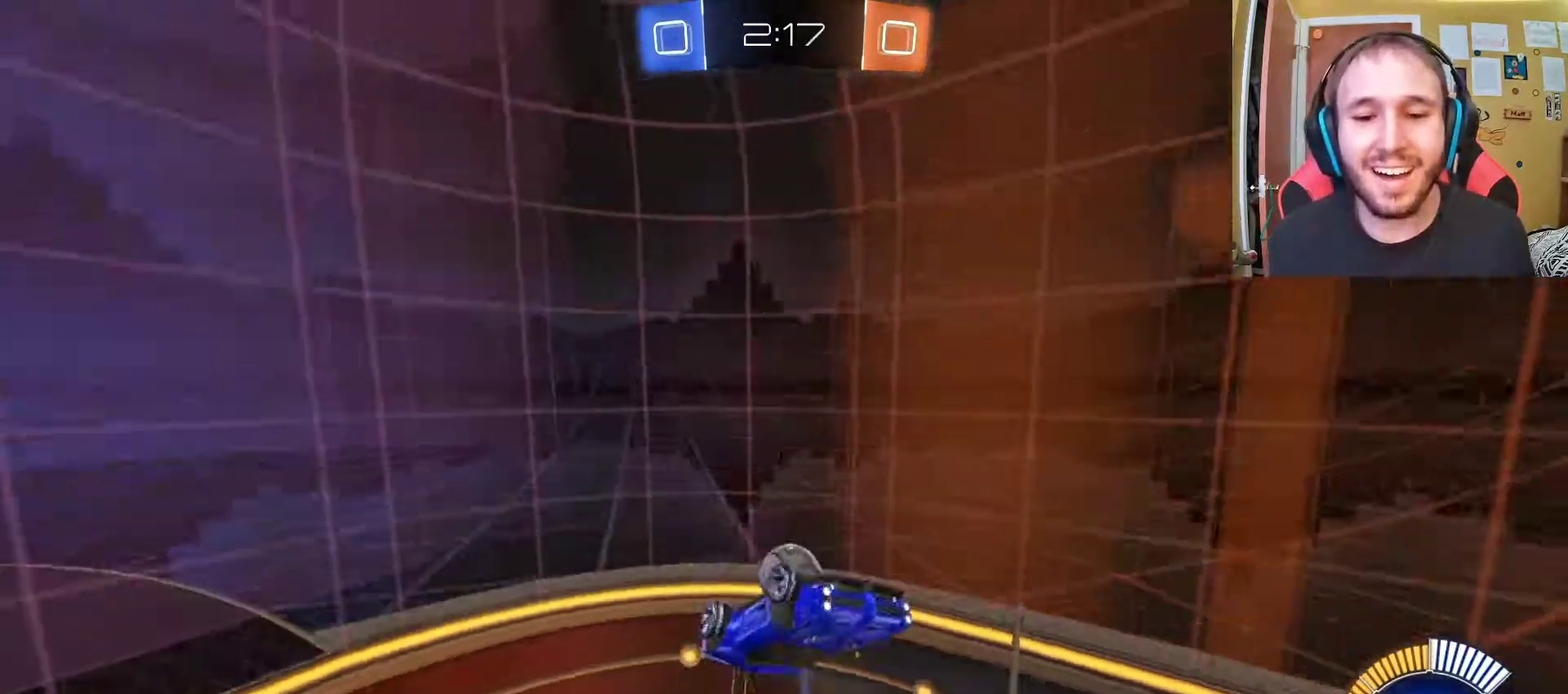
{"buttons": ["R2"], "left_stick": "center", "right_stick": "center", "events": [[83, "left_stick", "right"], [233, "left_stick", "center"]]}
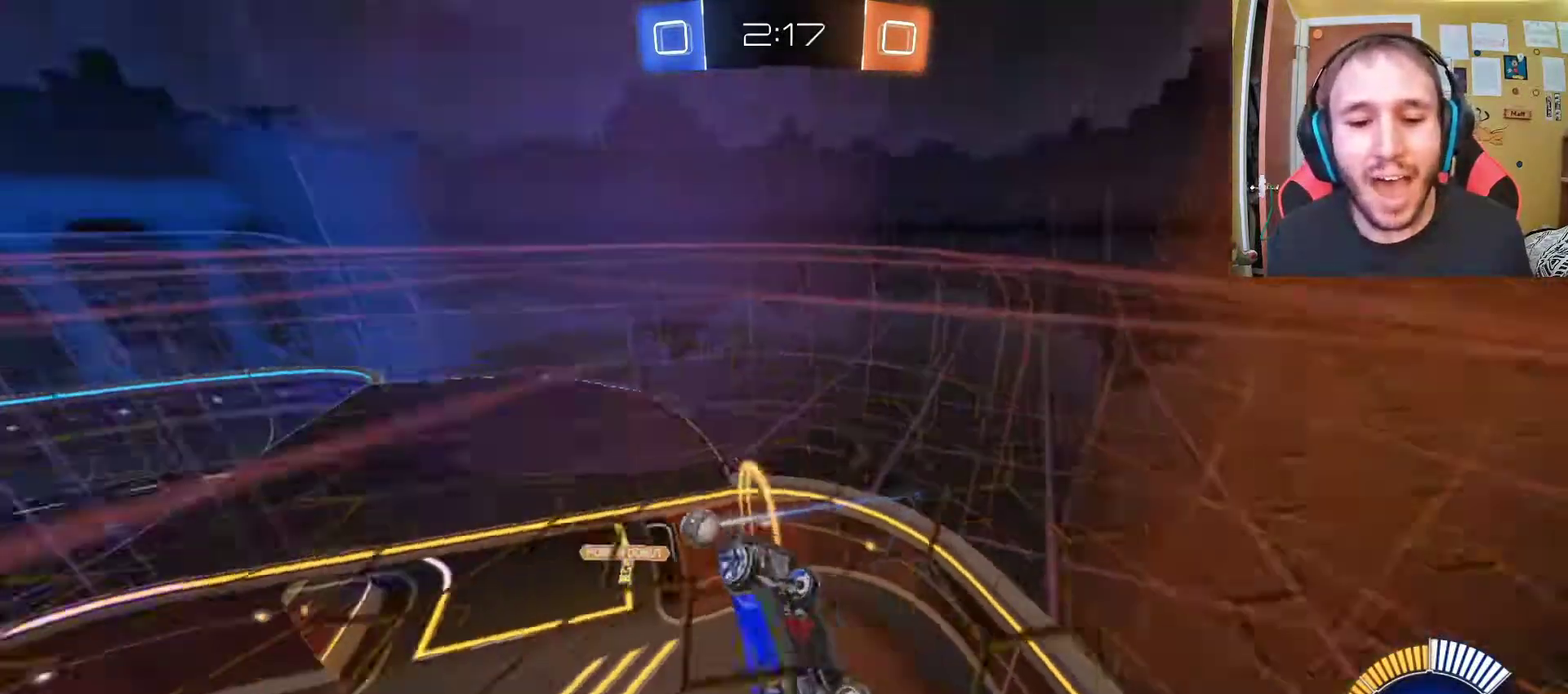
{"buttons": ["R2"], "left_stick": "down", "right_stick": "center", "events": [[300, "left_stick", "down"]]}
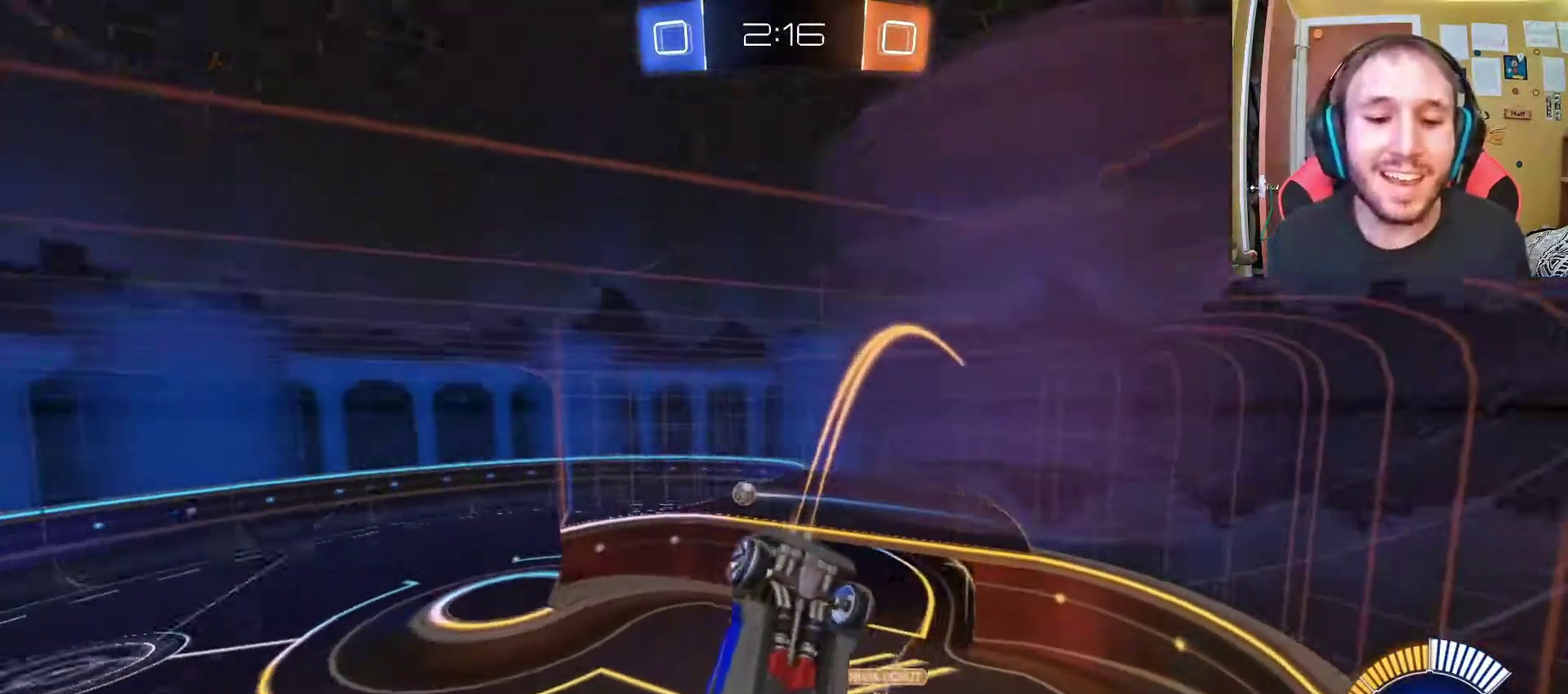
{"buttons": ["R2"], "left_stick": "down", "right_stick": "center", "events": [[50, "left_stick", "center"], [433, "left_stick", "down"]]}
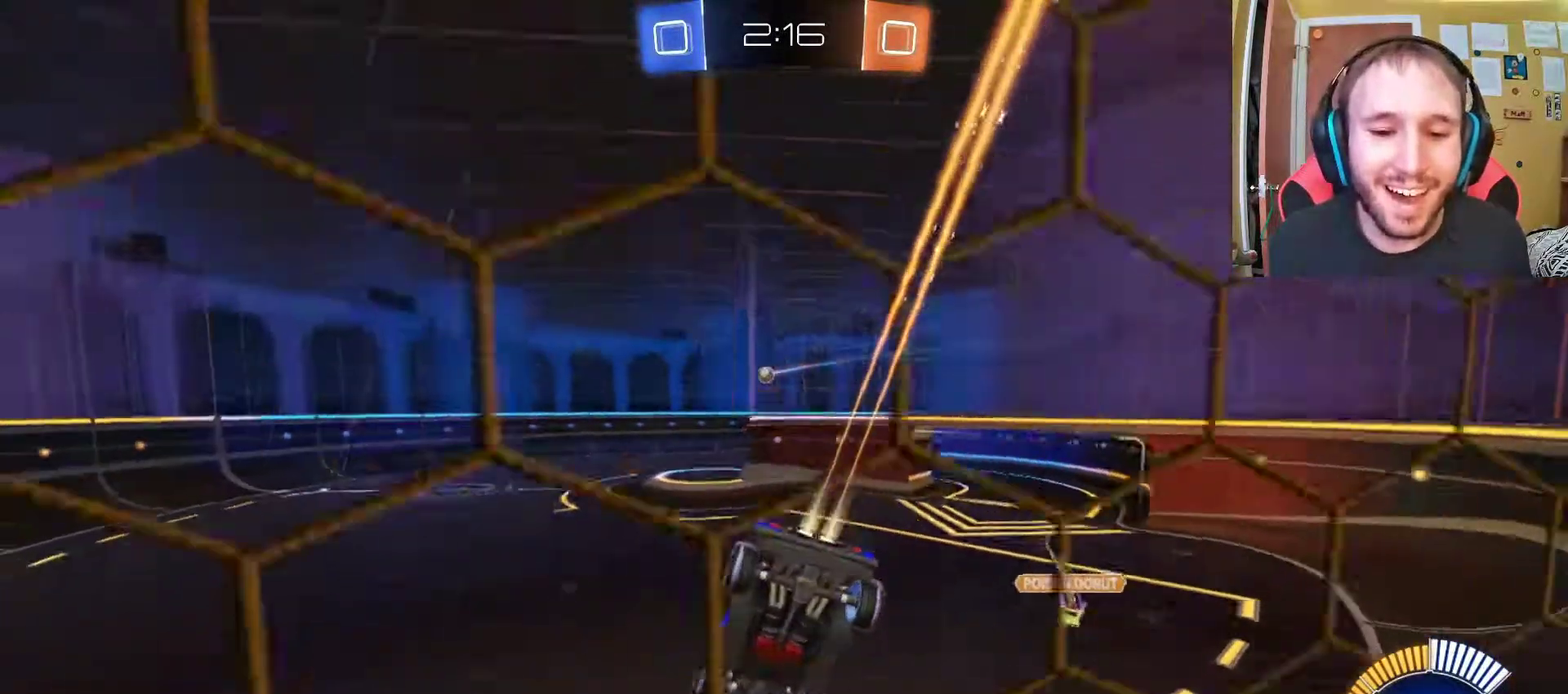
{"buttons": ["R2"], "left_stick": "right", "right_stick": "center", "events": [[250, "left_stick", "center"], [450, "left_stick", "right"]]}
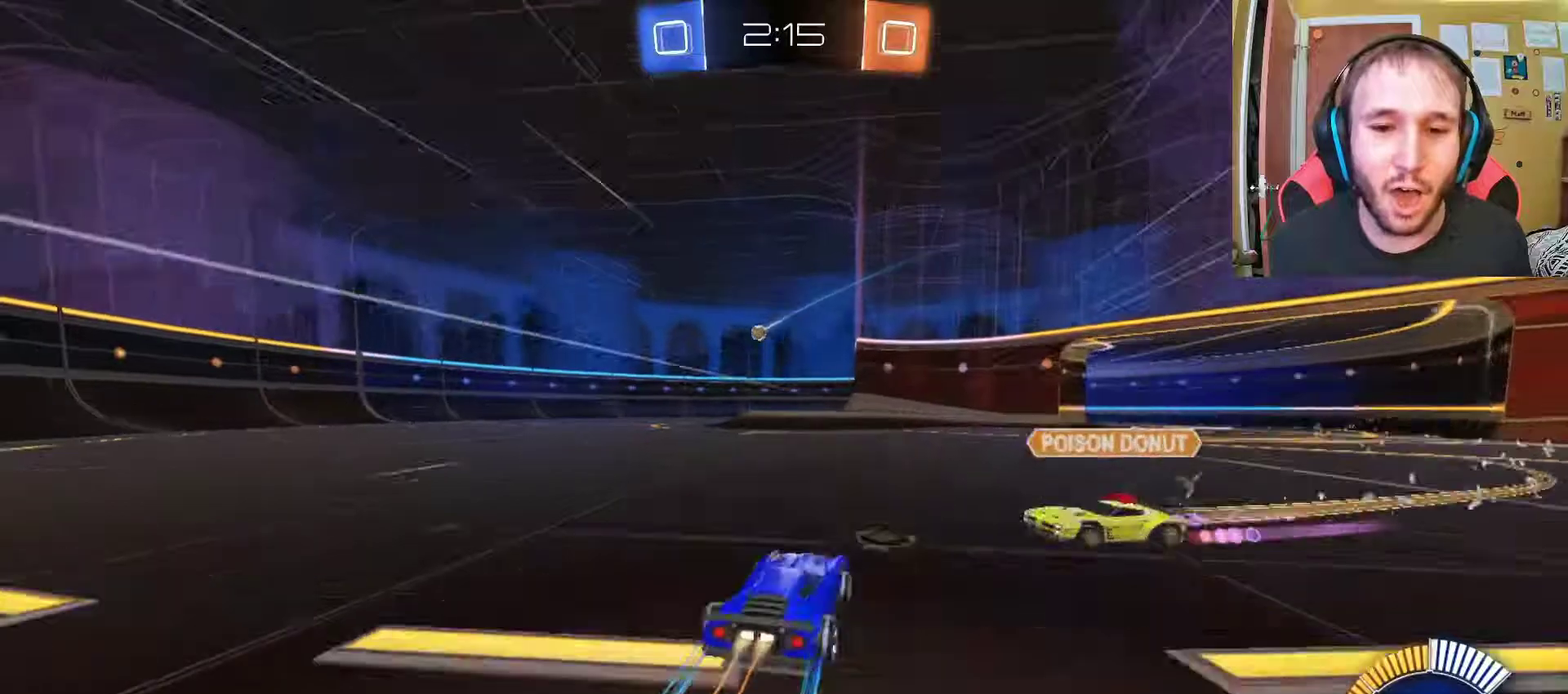
{"buttons": ["R2"], "left_stick": "center", "right_stick": "center", "events": [[417, "left_stick", "center"]]}
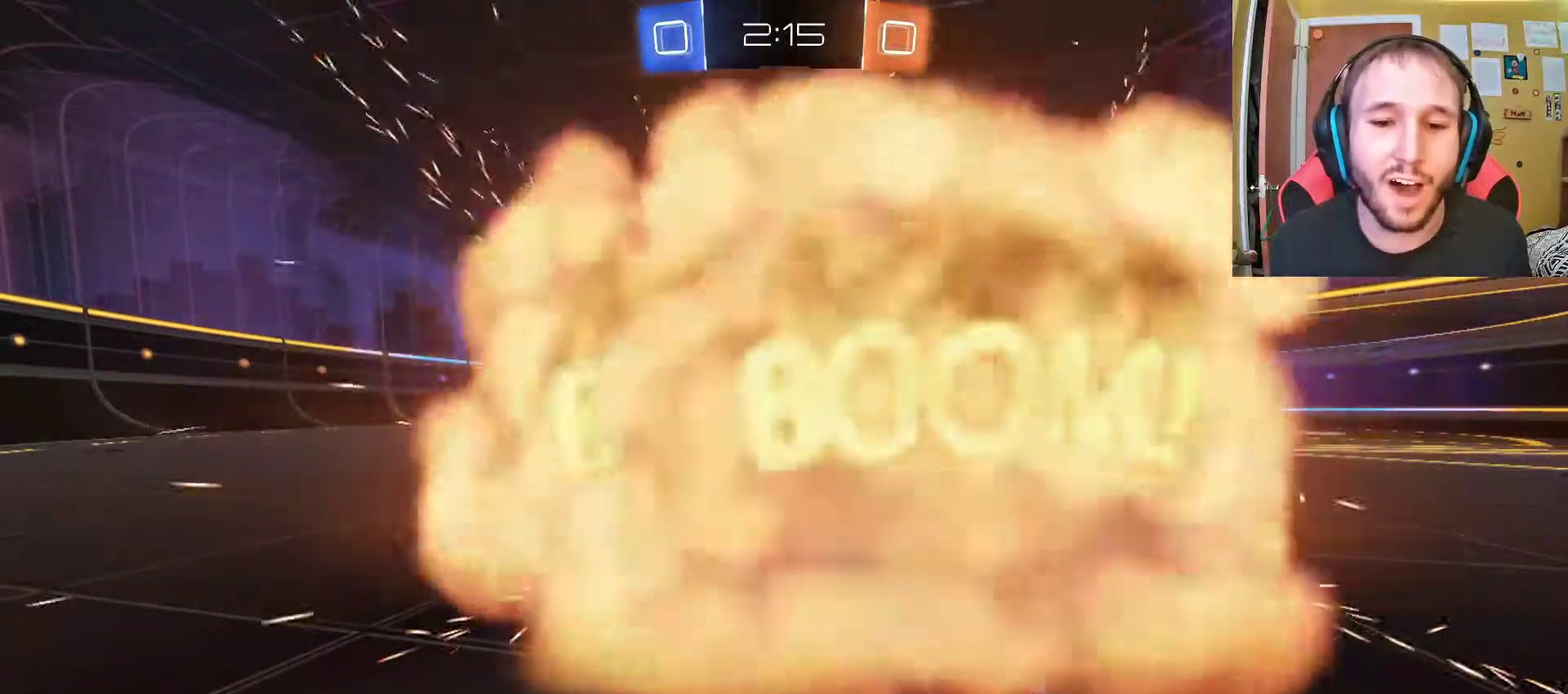
{"buttons": [], "left_stick": "center", "right_stick": "center", "events": [[33, "R2", "up"], [167, "left_stick", "right"], [333, "left_stick", "center"]]}
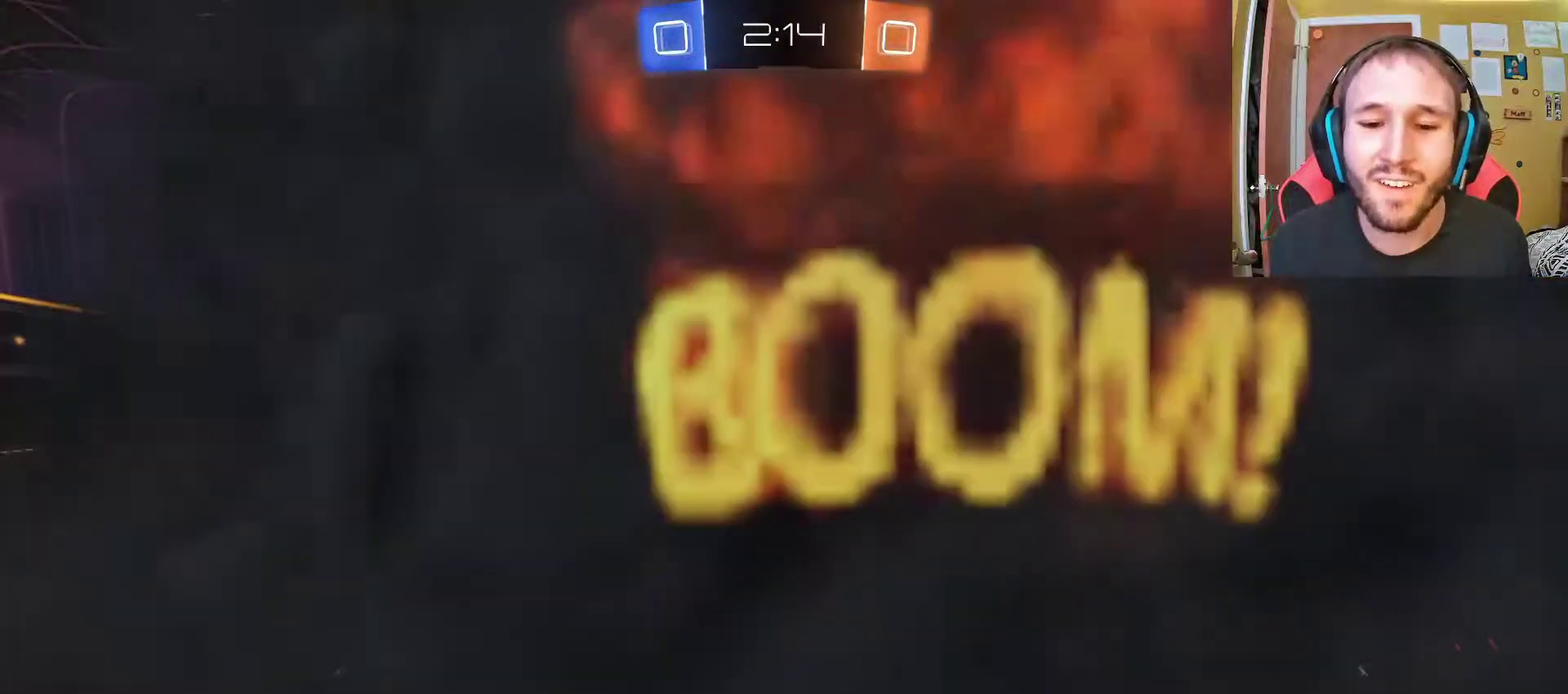
{"buttons": [], "left_stick": "center", "right_stick": "center", "events": []}